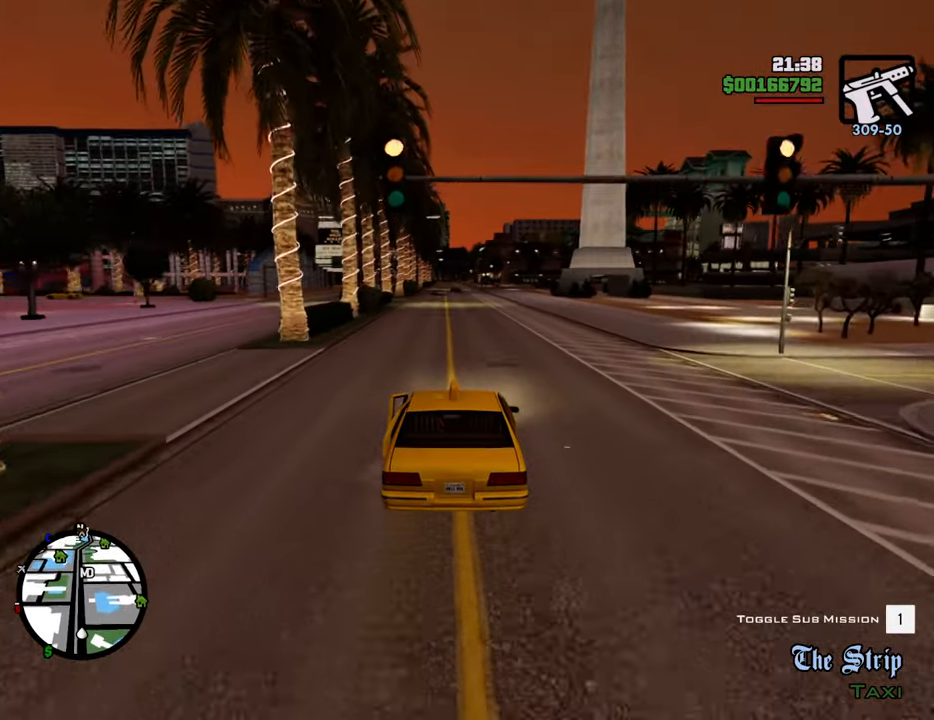
Gameplay with keyboard and mouse; each line is a JSON object with the keys and mouse buttons held at the frame after it. "events" lists presses ("down") and releases ("up") of "1", "2", "3", "4", "5", "6", "8", "a", "alt", "c", "ctrl", "d", "down", "e", "escape", "f", "f1", "f2", "f3", "g", "h", "left", "num2", "q", "r", "right", "s", "shift", "space", "t", "tab", "up", "v", "w", "x", "z", "mouse_left", "mouse_middle", "mouse_right", "mouse_wheel_up" and "mouse_wheel_down" between this image and that frame as [ms after this image, input, new state], when the widget could be followed in between. "mouse_left", "mouse_middle", "mouse_right", "mouse_wheel_up", "mouse_wheel_down" = the "left", "middle", "right", "wheel_up", "wheel_down" buttons of the "mouse" list. No other keys are recorded. Mouse movement is not recorded.
{"keys": ["w"], "mouse": [], "events": [[50, "6", "down"], [184, "6", "up"], [234, "6", "down"], [334, "6", "up"]]}
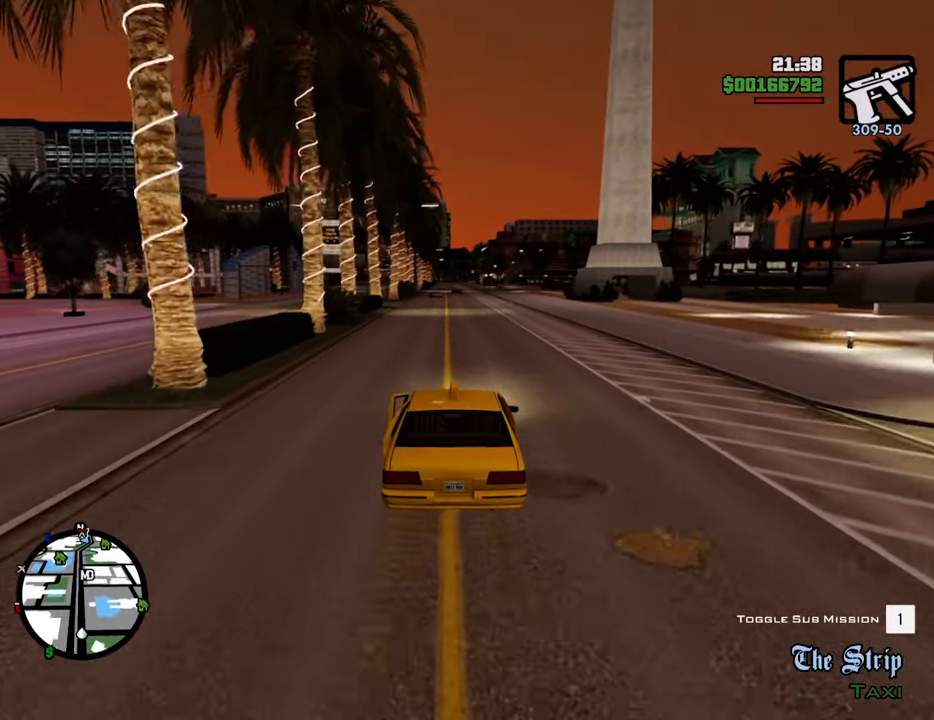
{"keys": ["w"], "mouse": [], "events": [[251, "1", "down"], [385, "1", "up"]]}
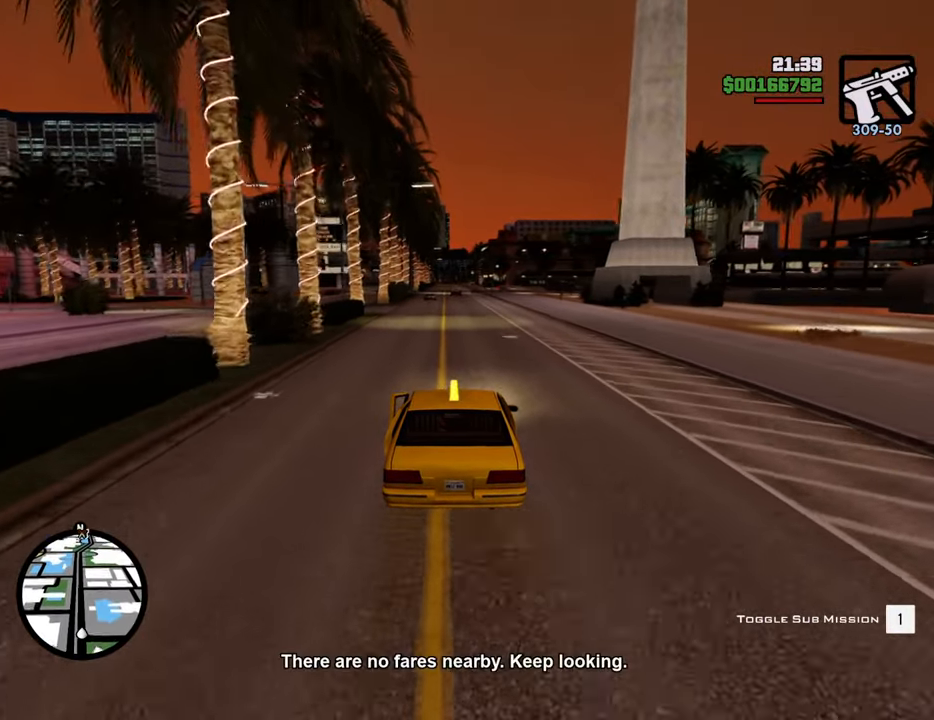
{"keys": ["1", "w"], "mouse": [], "events": [[83, "1", "down"], [167, "1", "up"], [501, "1", "down"]]}
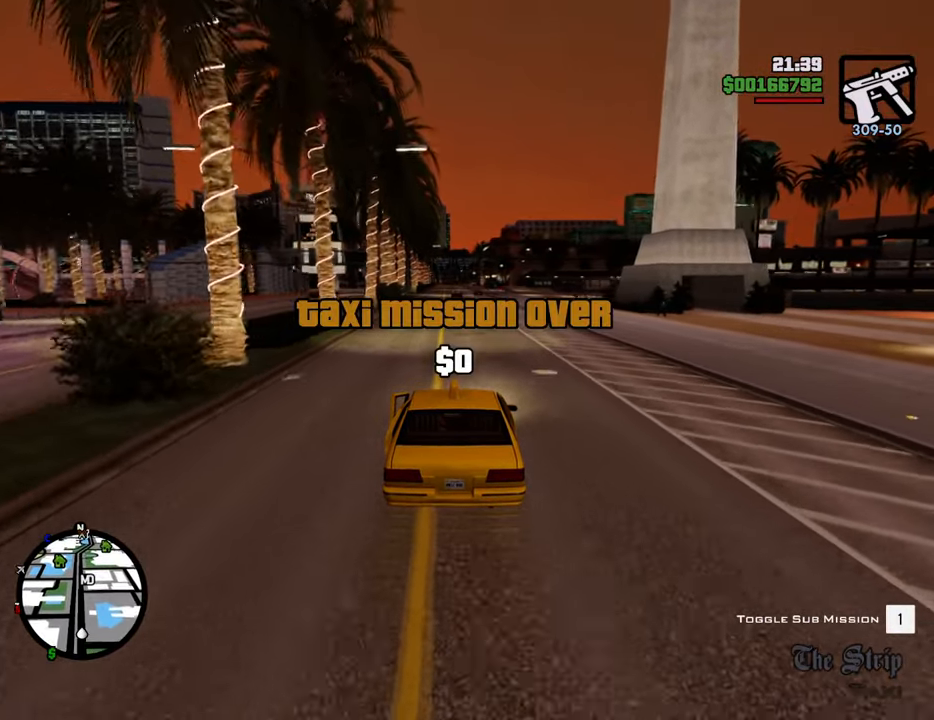
{"keys": ["w"], "mouse": [], "events": [[133, "1", "up"], [184, "1", "down"], [334, "1", "up"]]}
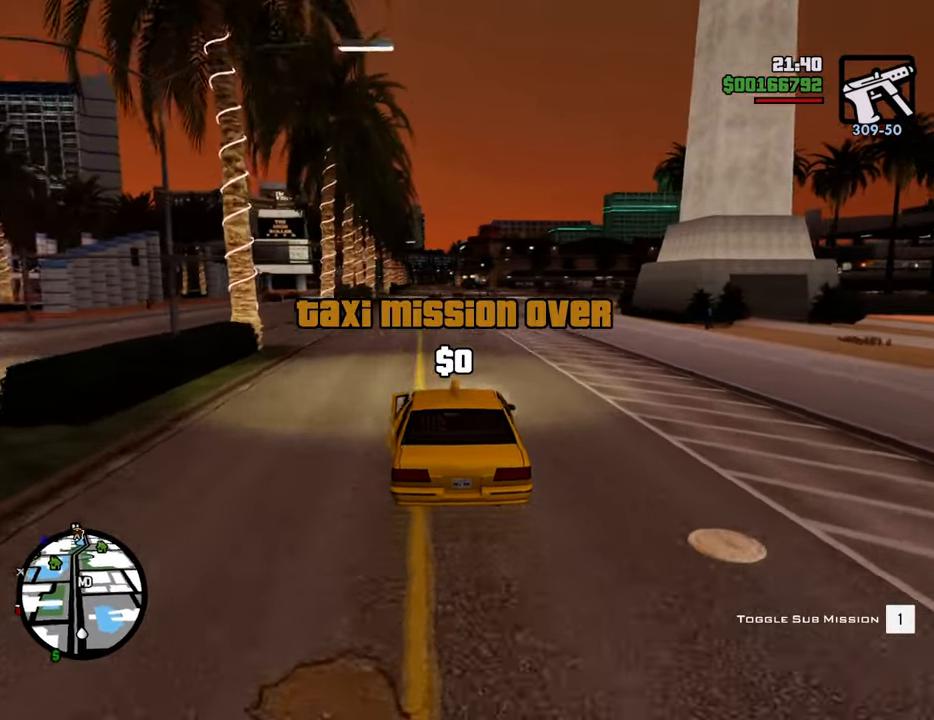
{"keys": ["1", "w"], "mouse": [], "events": [[484, "1", "down"]]}
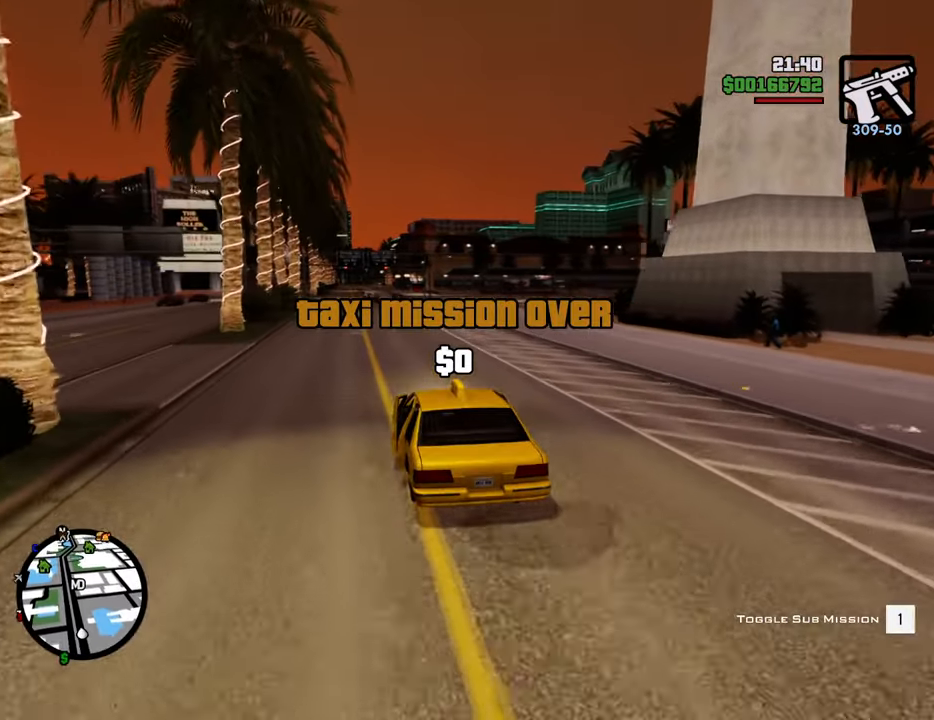
{"keys": ["w"], "mouse": [], "events": [[101, "1", "up"], [184, "1", "down"], [284, "1", "up"]]}
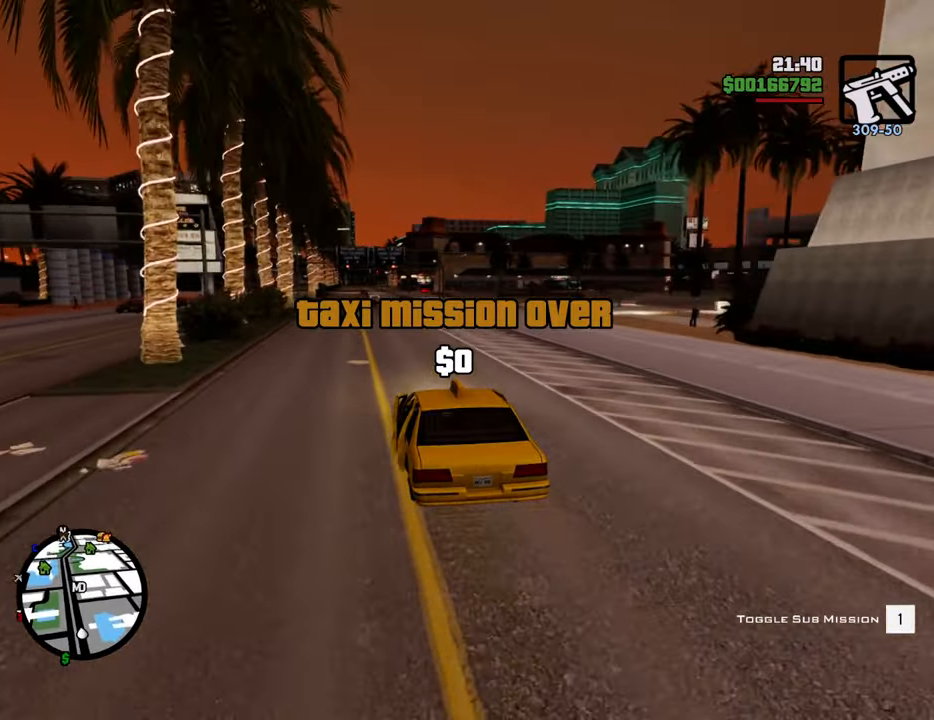
{"keys": ["w"], "mouse": [], "events": [[251, "1", "down"], [351, "1", "up"]]}
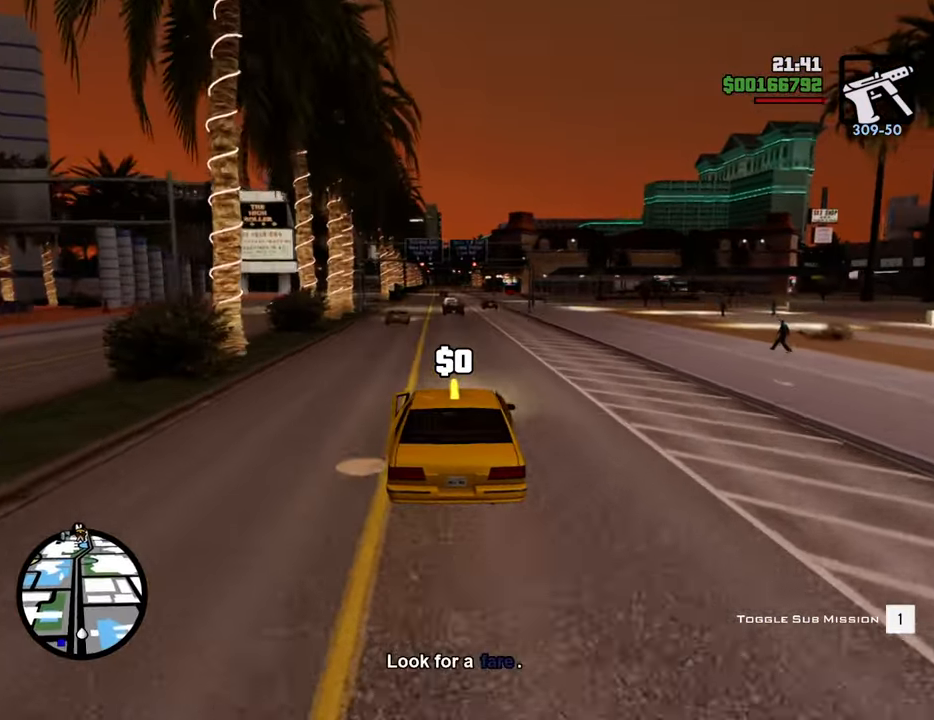
{"keys": ["a", "w"], "mouse": [], "events": [[33, "1", "down"], [117, "1", "up"], [501, "a", "down"]]}
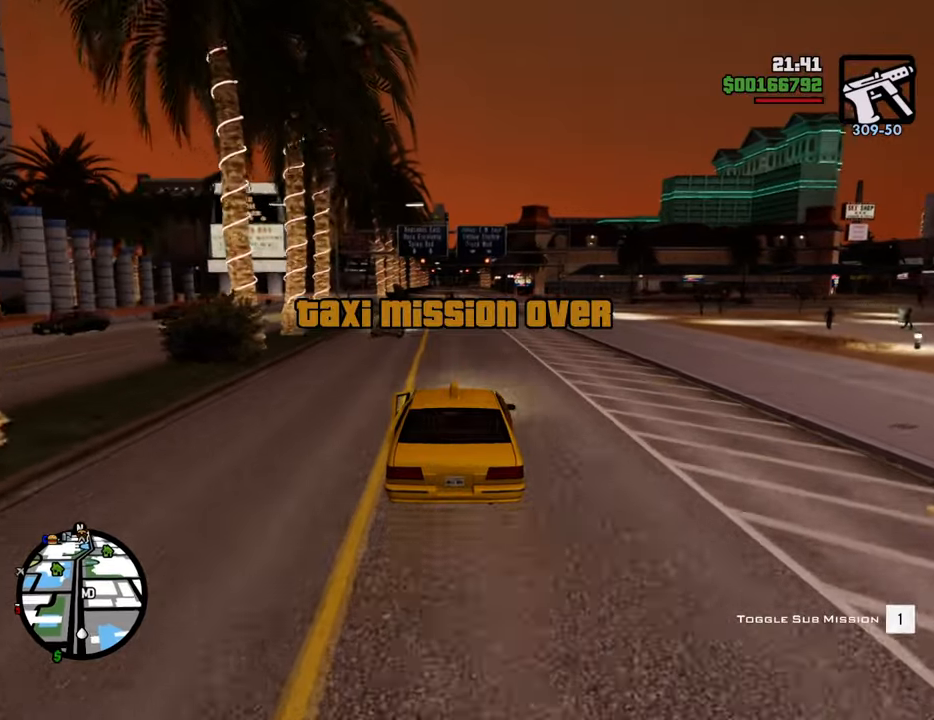
{"keys": ["w"], "mouse": [], "events": [[50, "a", "up"]]}
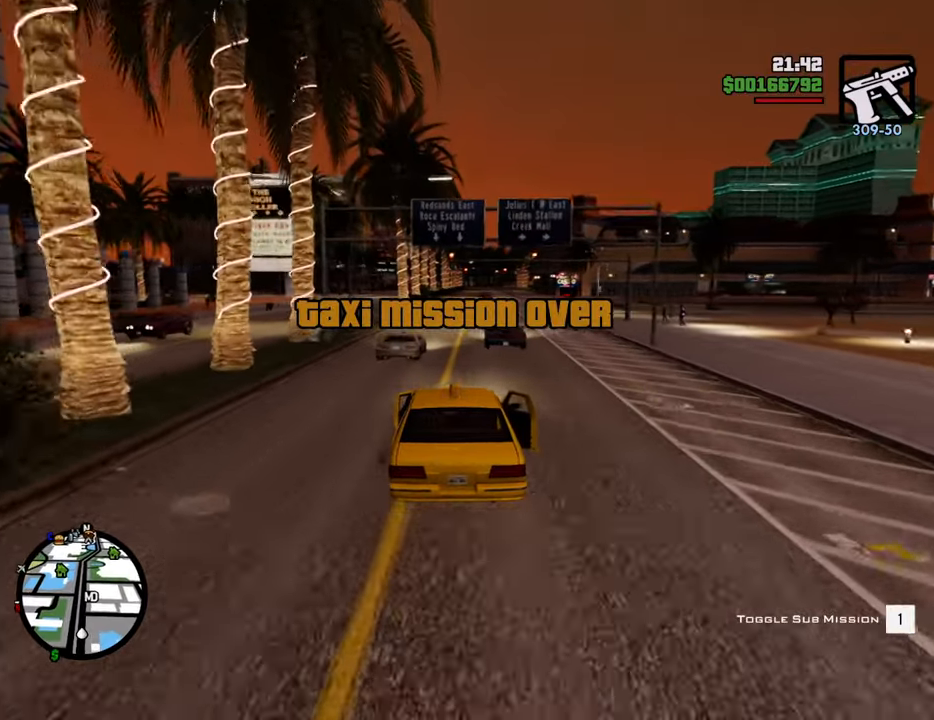
{"keys": ["a", "w"], "mouse": [], "events": [[250, "d", "down"], [300, "d", "up"], [484, "a", "down"]]}
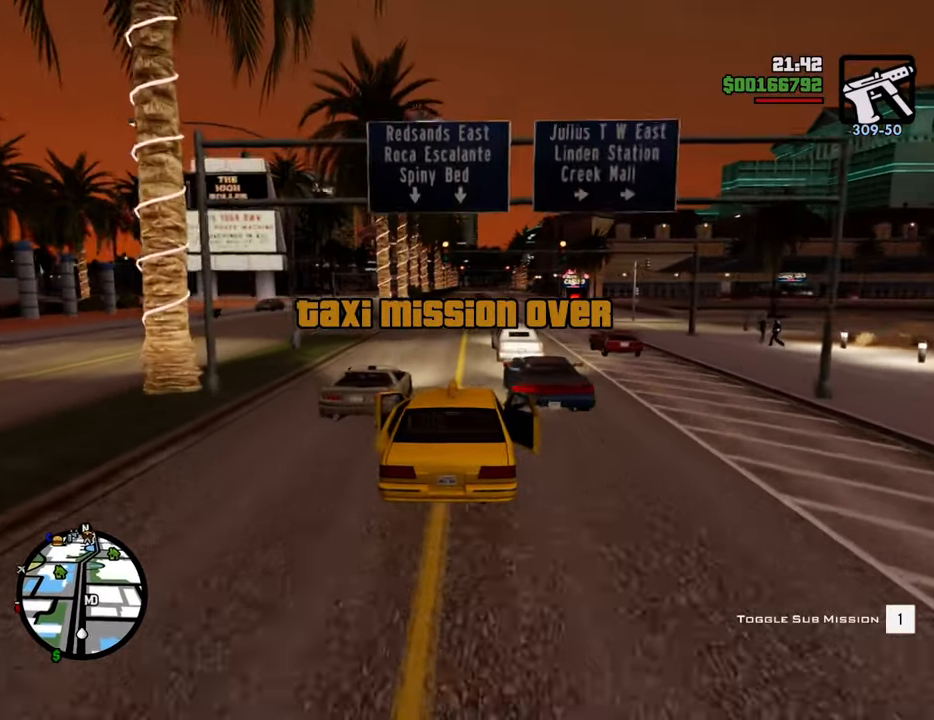
{"keys": ["w"], "mouse": [], "events": [[83, "a", "up"], [217, "d", "down"], [267, "d", "up"]]}
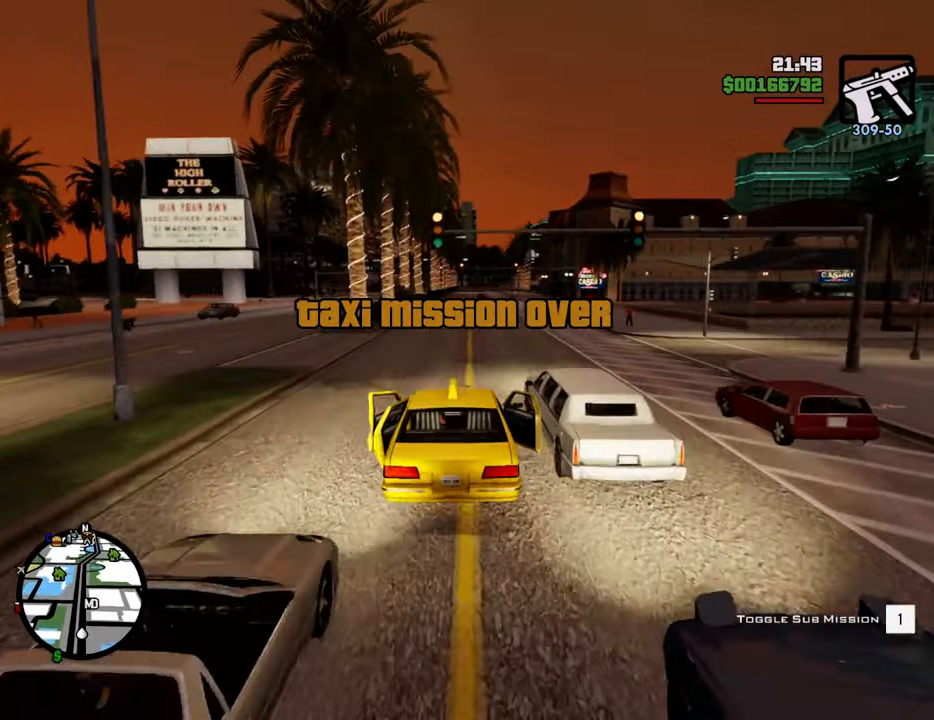
{"keys": ["w"], "mouse": [], "events": []}
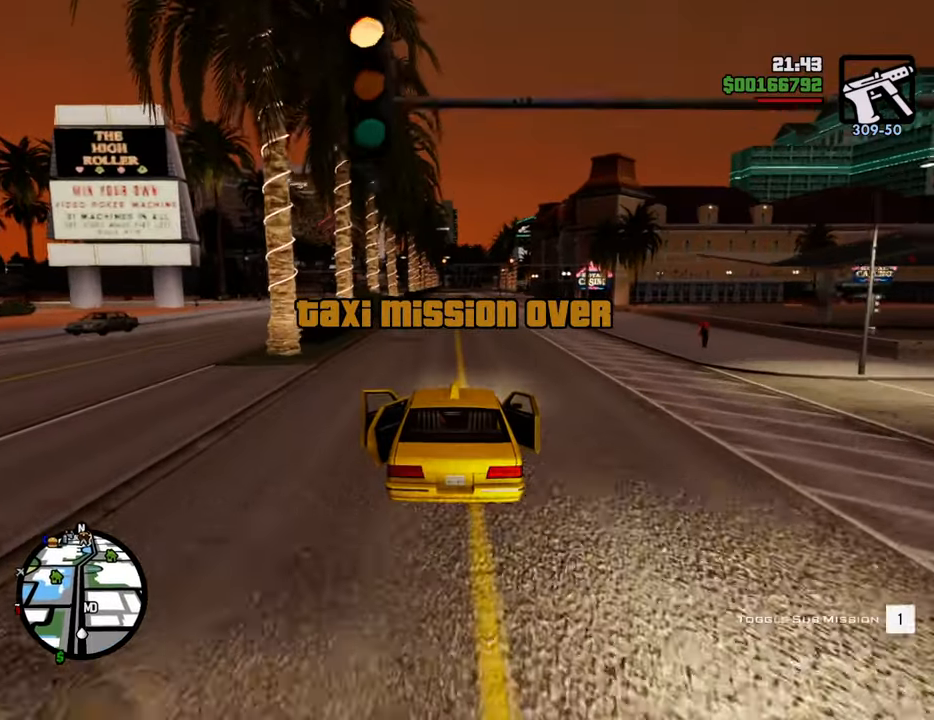
{"keys": ["w"], "mouse": [], "events": []}
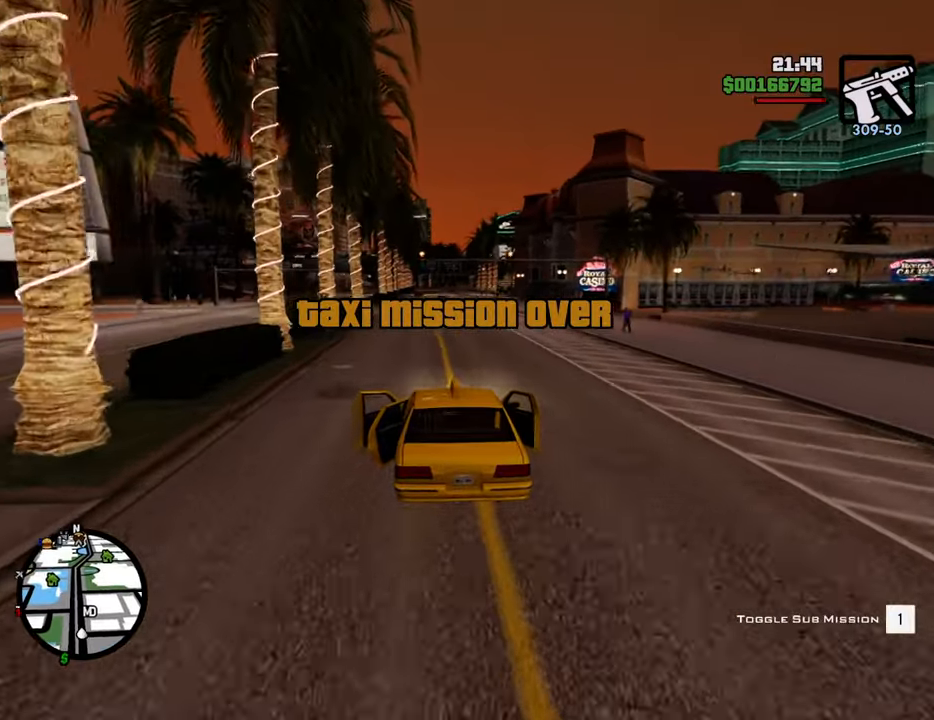
{"keys": ["w"], "mouse": [], "events": [[435, "d", "down"], [485, "d", "up"]]}
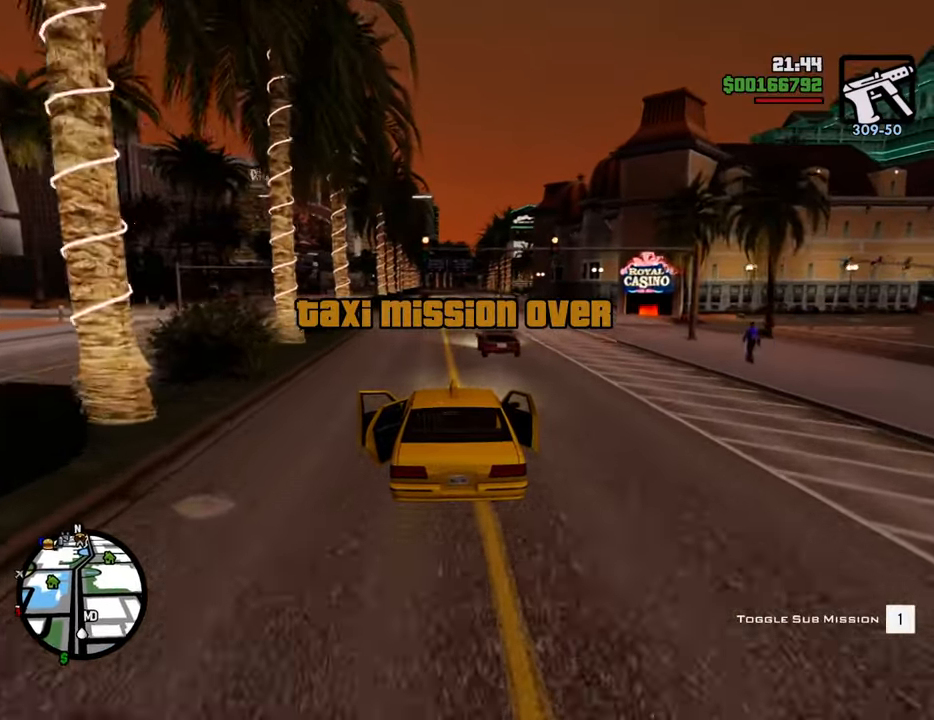
{"keys": ["d", "w"], "mouse": [], "events": [[34, "a", "down"], [218, "a", "up"], [218, "d", "down"]]}
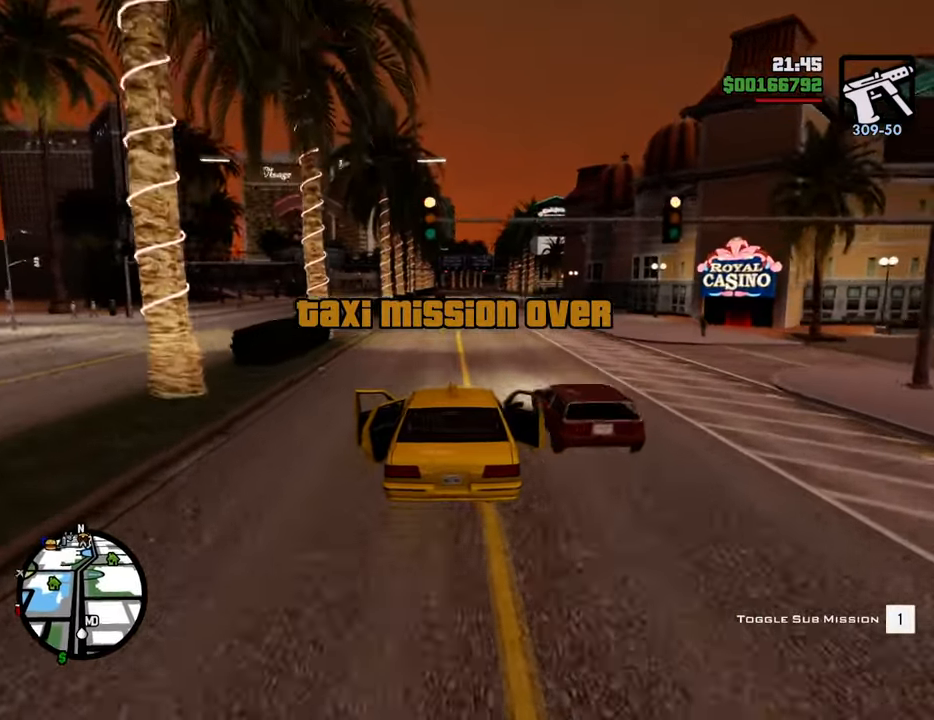
{"keys": ["d", "w"], "mouse": [], "events": [[283, "d", "up"], [467, "d", "down"]]}
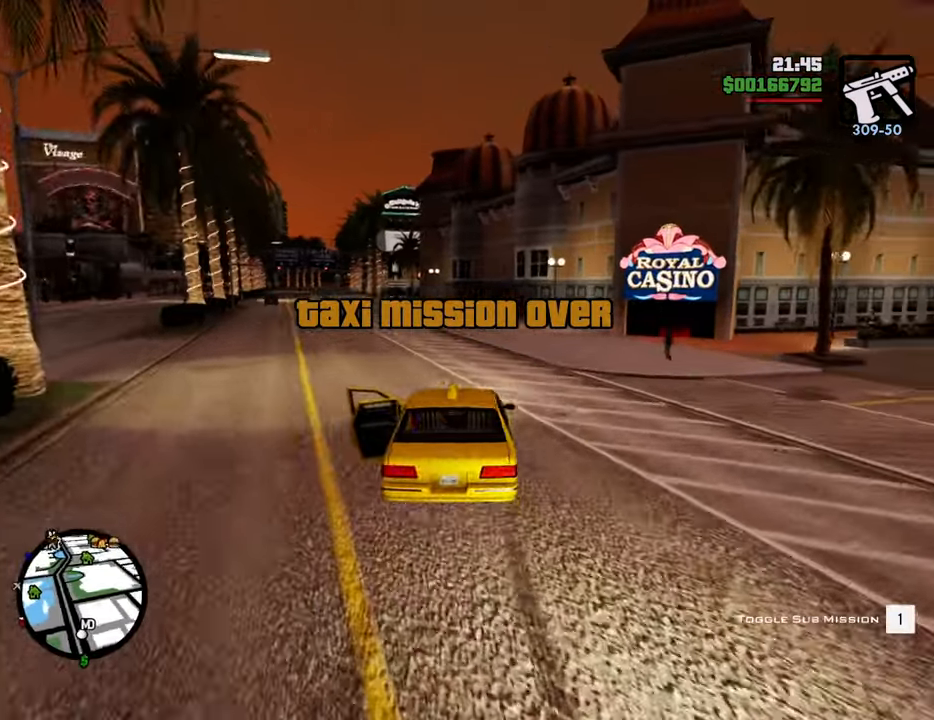
{"keys": ["d", "space"], "mouse": [], "events": [[16, "w", "up"], [66, "space", "down"]]}
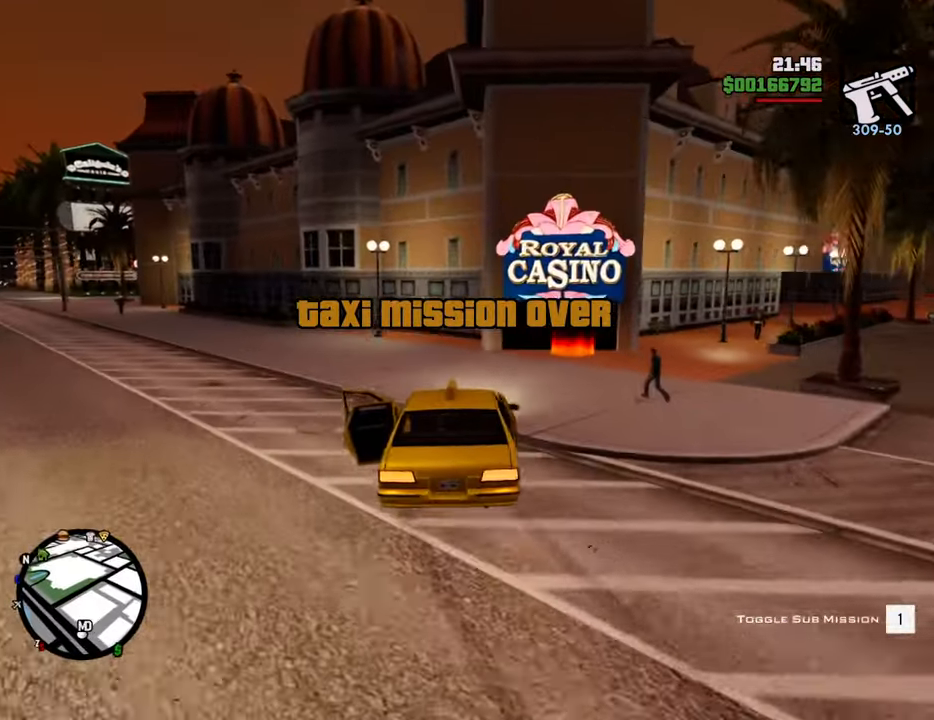
{"keys": ["d", "space"], "mouse": [], "events": []}
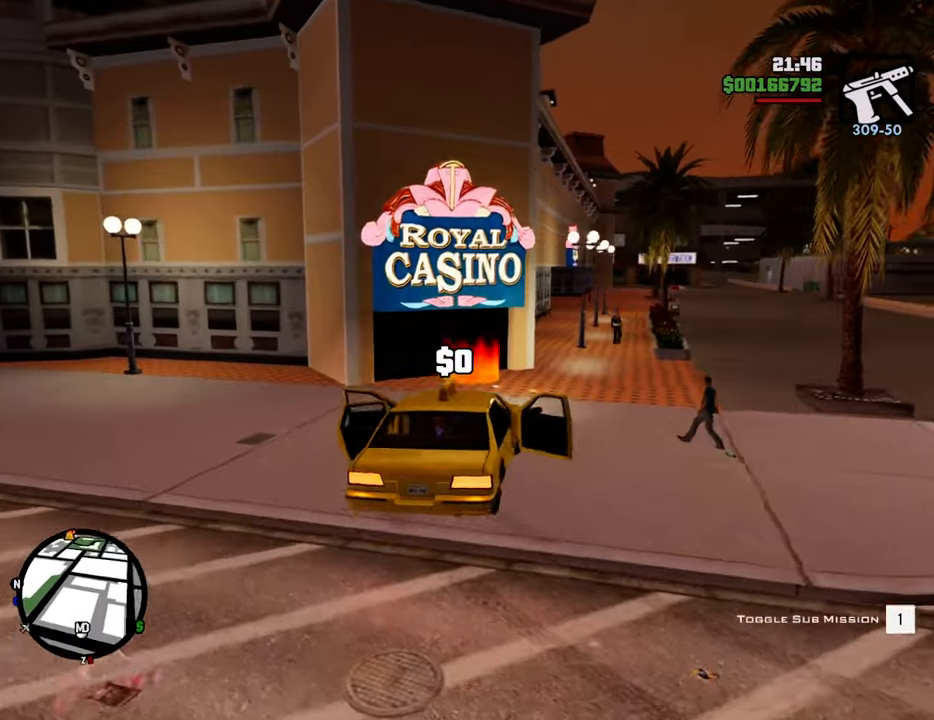
{"keys": [], "mouse": [], "events": [[50, "d", "up"], [50, "s", "down"], [100, "space", "up"], [334, "f", "down"], [417, "f", "up"], [417, "s", "up"]]}
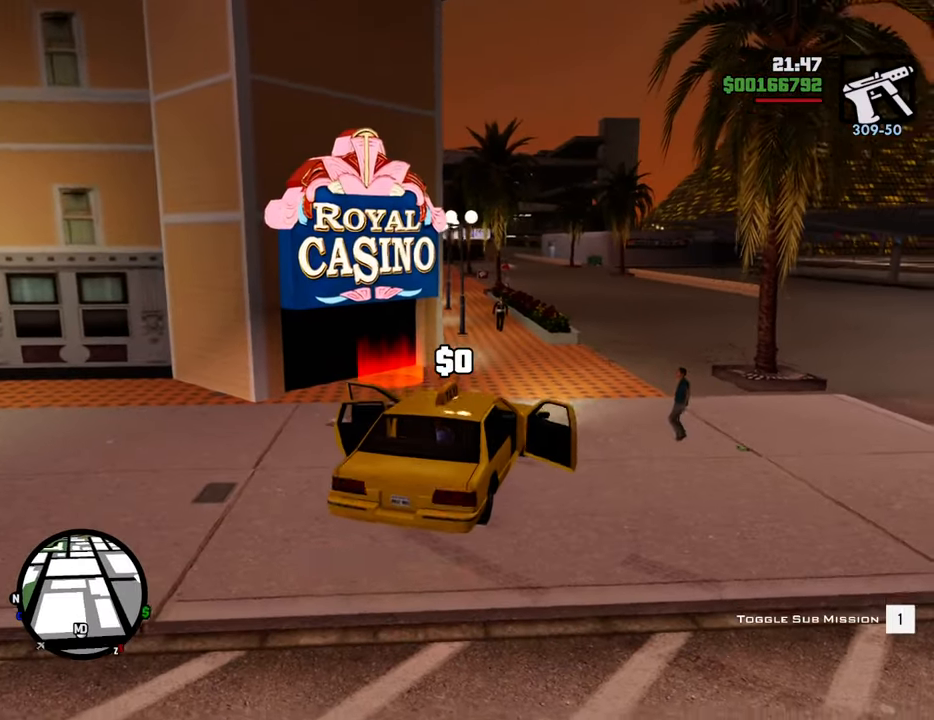
{"keys": ["w"], "mouse": [], "events": [[34, "f", "down"], [134, "f", "up"], [167, "f", "down"], [267, "f", "up"], [318, "f", "down"], [401, "f", "up"], [501, "w", "down"]]}
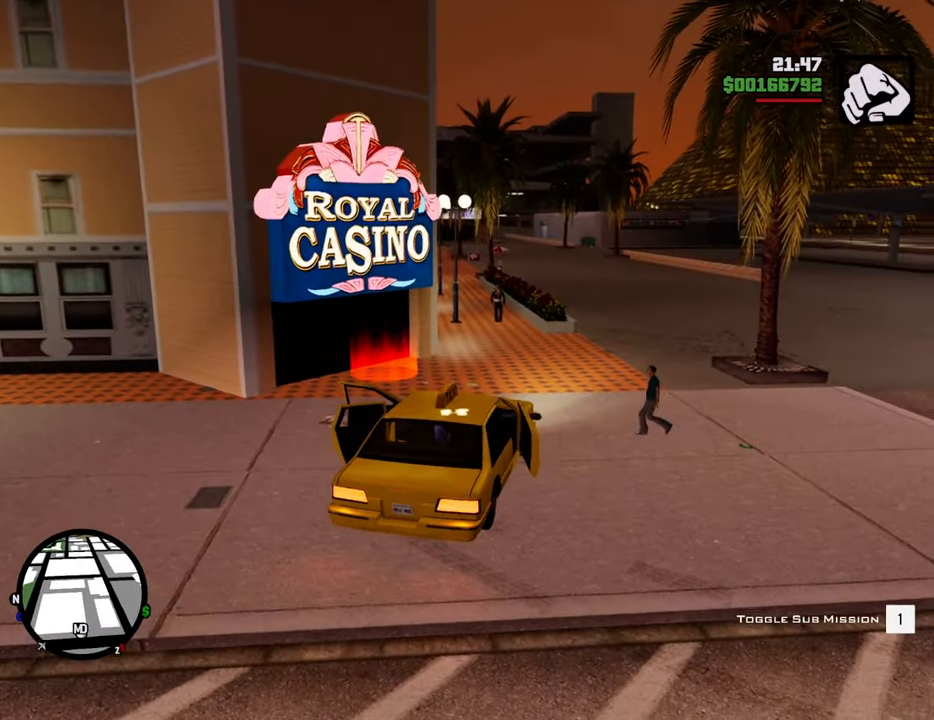
{"keys": ["space", "w"], "mouse": [], "events": [[134, "space", "down"], [284, "shift", "down"], [468, "shift", "up"]]}
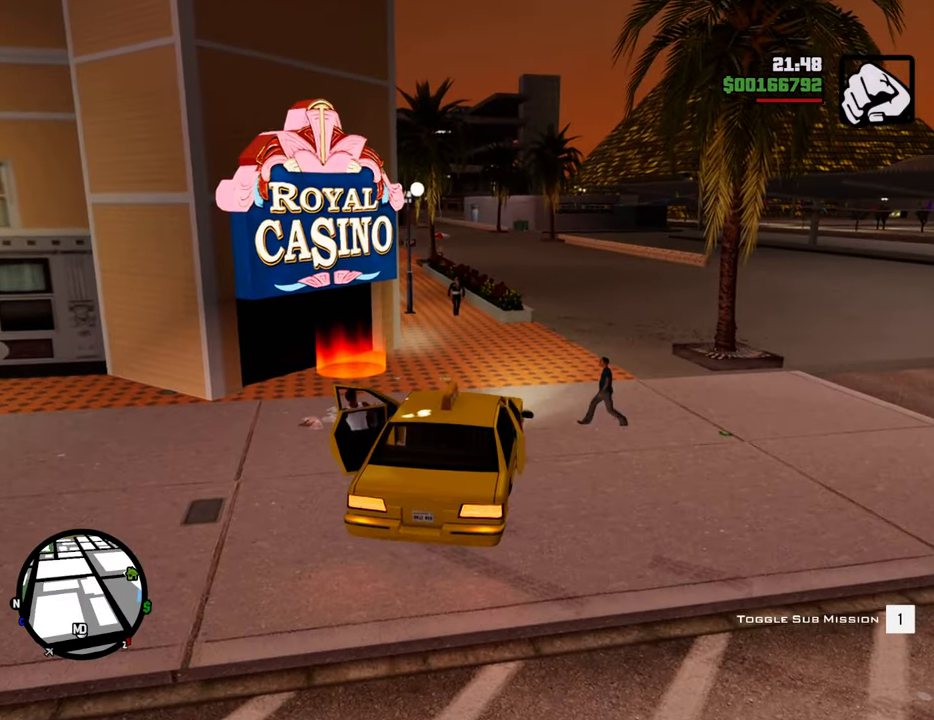
{"keys": ["space", "w"], "mouse": [], "events": []}
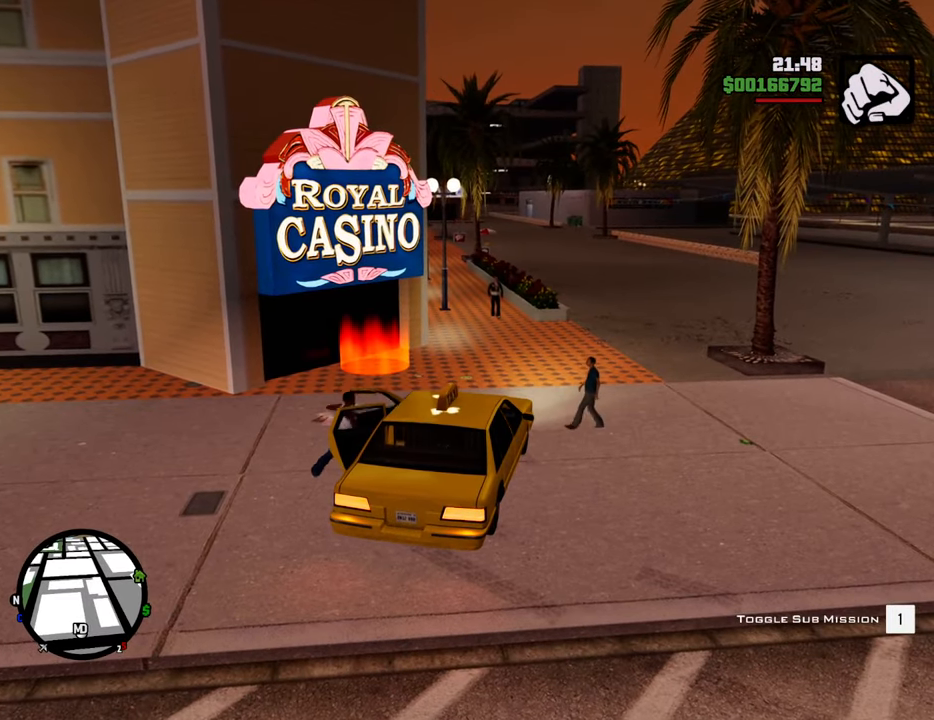
{"keys": ["space", "w"], "mouse": [], "events": []}
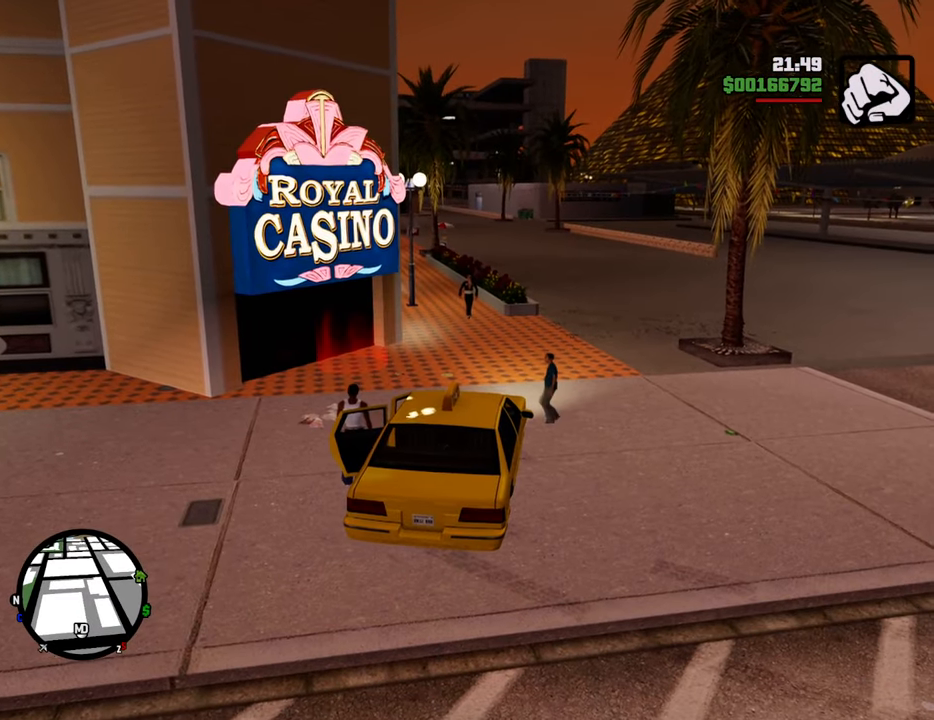
{"keys": ["space", "w"], "mouse": [], "events": []}
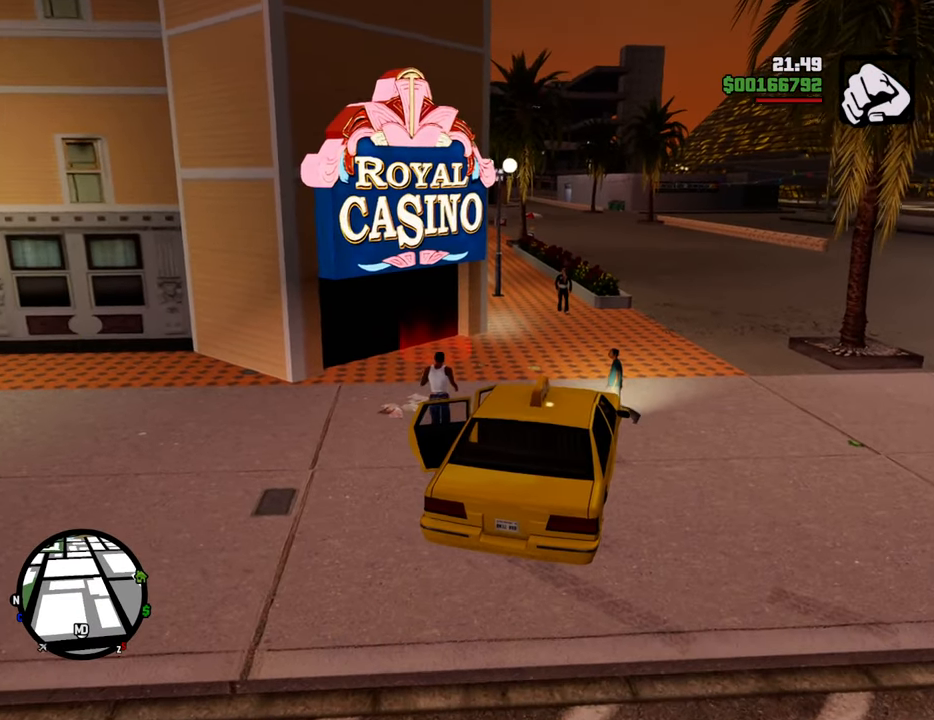
{"keys": ["w"], "mouse": [], "events": [[484, "space", "up"]]}
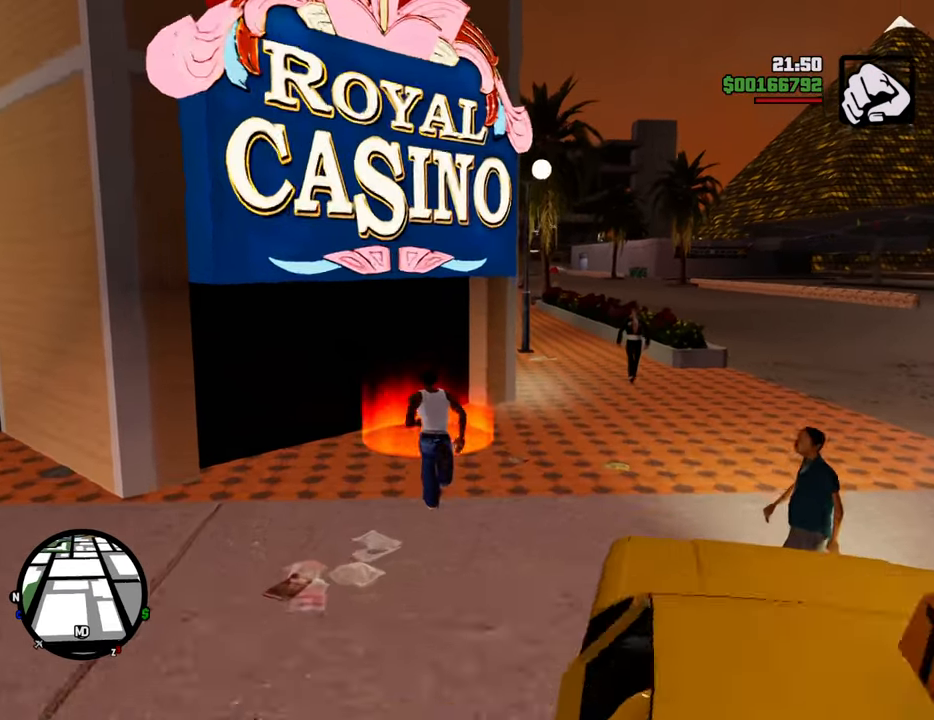
{"keys": ["a", "w"], "mouse": [], "events": [[267, "w", "up"], [401, "space", "down"], [451, "a", "down"], [451, "w", "down"], [501, "space", "up"]]}
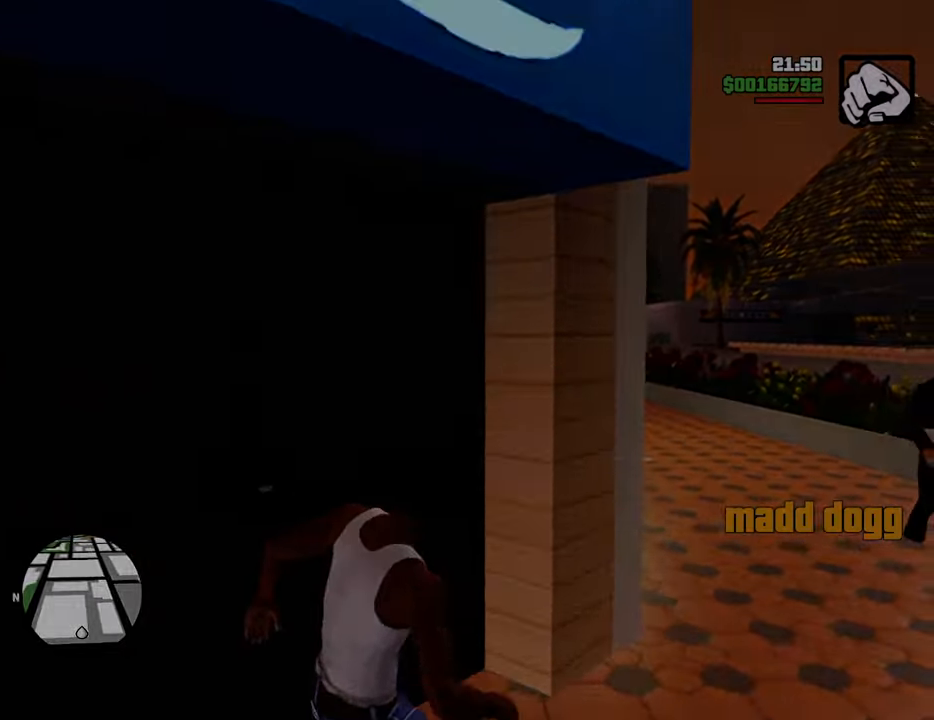
{"keys": ["space"], "mouse": [], "events": [[50, "a", "up"], [50, "d", "down"], [50, "w", "up"], [117, "d", "up"], [117, "space", "down"], [184, "a", "down"], [184, "space", "up"], [184, "w", "down"], [234, "a", "up"], [284, "d", "down"], [284, "w", "up"], [318, "d", "up"], [318, "space", "down"], [384, "a", "down"], [384, "w", "down"], [401, "space", "up"], [451, "a", "up"], [451, "d", "down"], [451, "w", "up"], [501, "d", "up"], [501, "space", "down"]]}
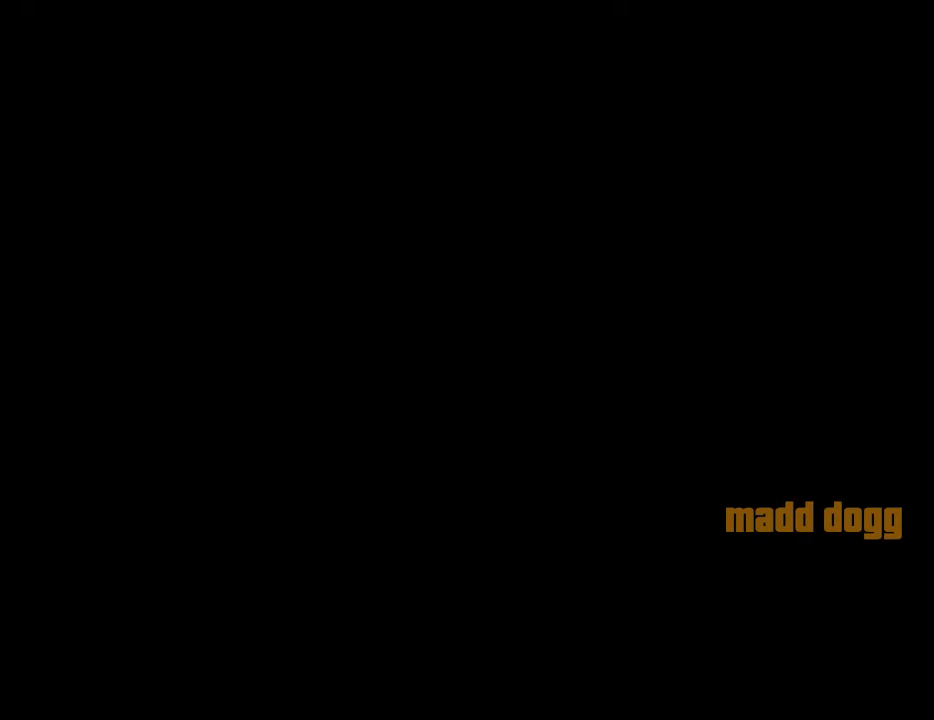
{"keys": ["space"], "mouse": ["left", "right"], "events": [[101, "a", "down"], [101, "mouse_right", "down"], [101, "space", "up"], [101, "w", "down"], [134, "a", "up"], [134, "mouse_left", "down"], [134, "w", "up"], [184, "d", "down"], [234, "d", "up"], [234, "mouse_left", "up"], [234, "mouse_right", "up"], [234, "space", "down"], [284, "a", "down"], [284, "mouse_left", "down"], [284, "mouse_right", "down"], [284, "w", "down"], [334, "space", "up"], [368, "a", "up"], [368, "d", "down"], [368, "mouse_right", "up"], [368, "w", "up"], [418, "d", "up"], [418, "mouse_left", "up"], [418, "space", "down"], [468, "mouse_left", "down"], [468, "mouse_right", "down"]]}
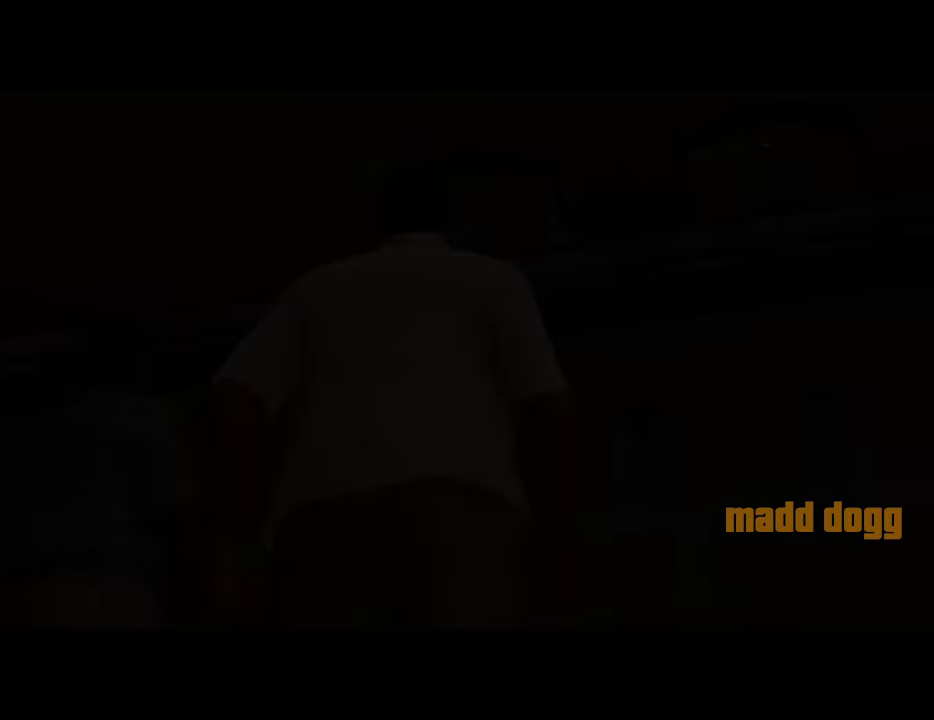
{"keys": ["a", "w"], "mouse": ["left", "right"], "events": [[17, "a", "down"], [17, "space", "up"], [17, "w", "down"], [67, "a", "up"], [67, "mouse_left", "up"], [67, "mouse_right", "up"], [67, "w", "up"], [100, "d", "down"], [100, "mouse_right", "down"], [151, "d", "up"], [151, "mouse_left", "down"], [151, "space", "down"], [201, "a", "down"], [201, "w", "down"], [251, "mouse_left", "up"], [251, "mouse_right", "up"], [251, "space", "up"], [301, "a", "up"], [301, "d", "down"], [301, "mouse_left", "down"], [301, "mouse_right", "down"], [301, "w", "up"], [351, "space", "down"], [384, "d", "up"], [434, "a", "down"], [434, "mouse_left", "up"], [434, "mouse_right", "up"], [434, "space", "up"], [434, "w", "down"], [485, "mouse_left", "down"], [485, "mouse_right", "down"]]}
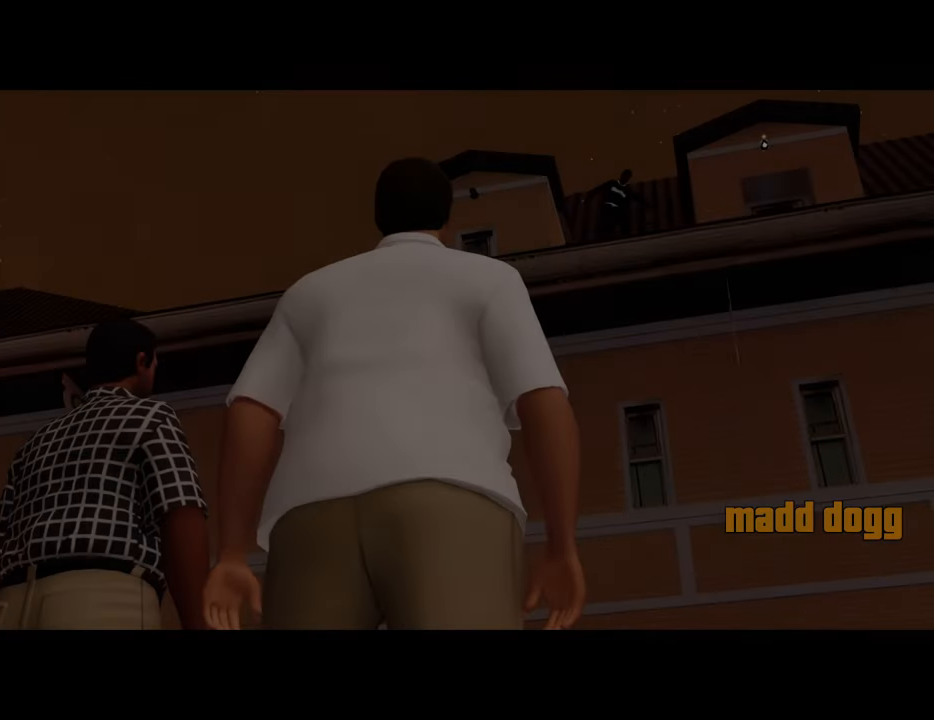
{"keys": ["d", "space"], "mouse": ["left", "right"], "events": [[34, "a", "up"], [34, "d", "down"], [34, "w", "up"], [84, "d", "up"], [84, "mouse_left", "up"], [84, "space", "down"], [117, "mouse_left", "down"], [167, "a", "down"], [167, "space", "up"], [167, "w", "down"], [217, "a", "up"], [268, "d", "down"], [268, "mouse_left", "up"], [268, "mouse_right", "up"], [268, "w", "up"], [318, "d", "up"], [318, "mouse_left", "down"], [318, "mouse_right", "down"], [318, "space", "down"], [368, "a", "down"], [401, "mouse_left", "up"], [401, "mouse_right", "up"], [401, "space", "up"], [451, "a", "up"], [451, "d", "down"], [501, "mouse_left", "down"], [501, "mouse_right", "down"], [501, "space", "down"]]}